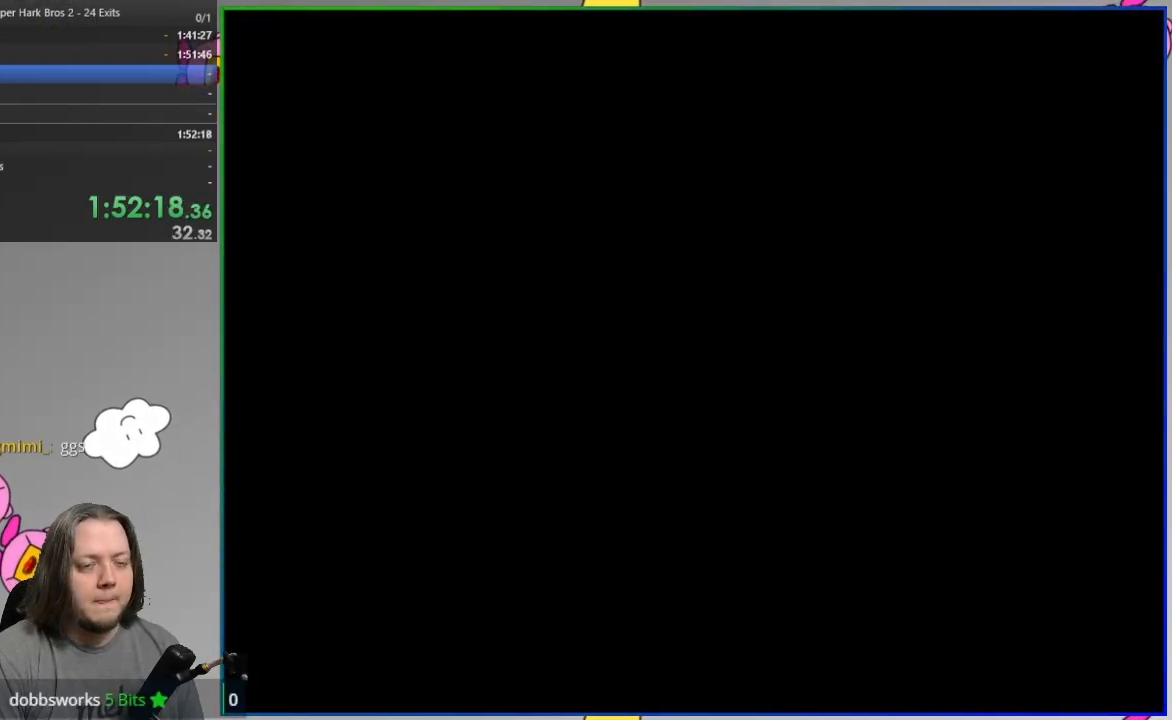
Gameplay with a controller (PlayStation layout); each line is a JSON object with the inputs held at the frame after it (dt_ms = milliseconds from this image to that frame). "events" lists button and stick changes between this image and that frame as [ms after this image, input, new state], when the widget could be followed in between. Not read: DPAD_RIGHT HOME left_stick right_stick.
{"dt_ms": 500, "buttons": ["SQUARE"], "events": []}
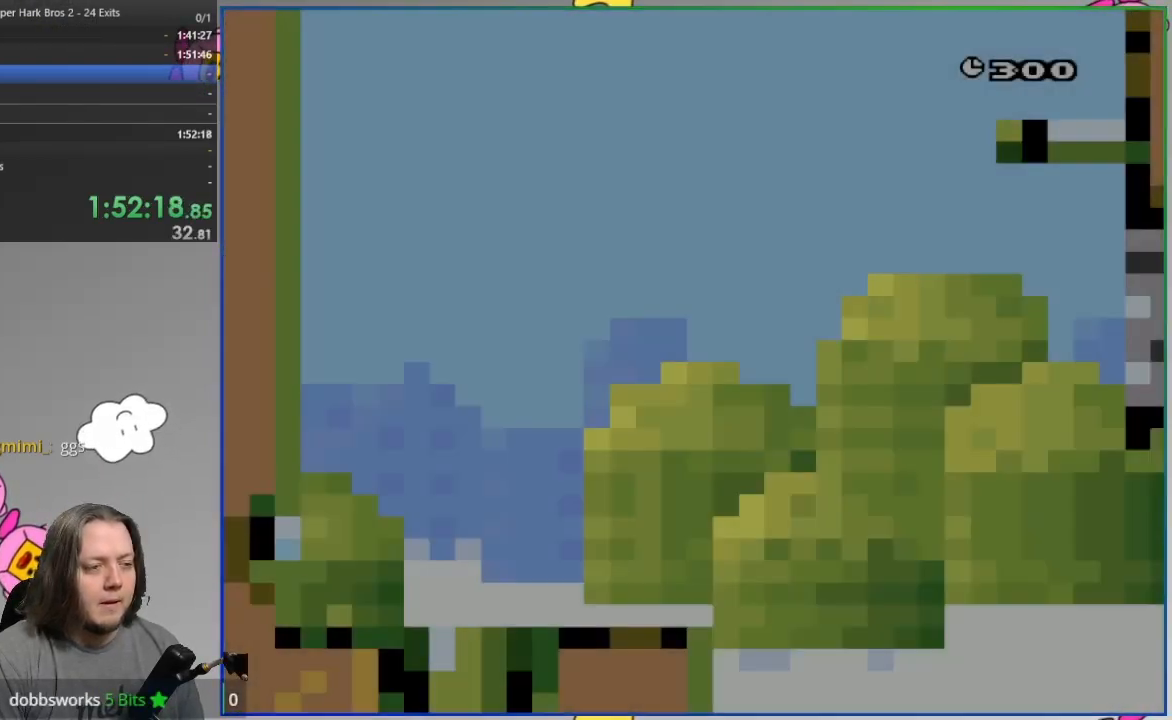
{"dt_ms": 500, "buttons": ["SQUARE"], "events": []}
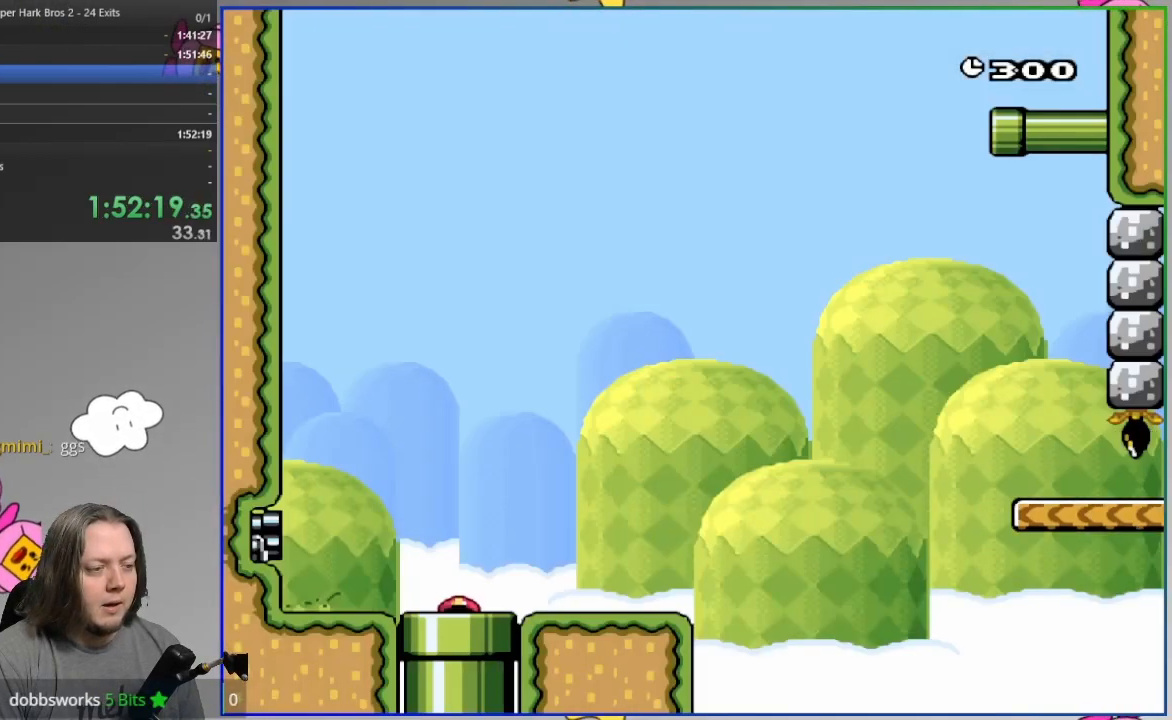
{"dt_ms": 500, "buttons": ["SQUARE"], "events": []}
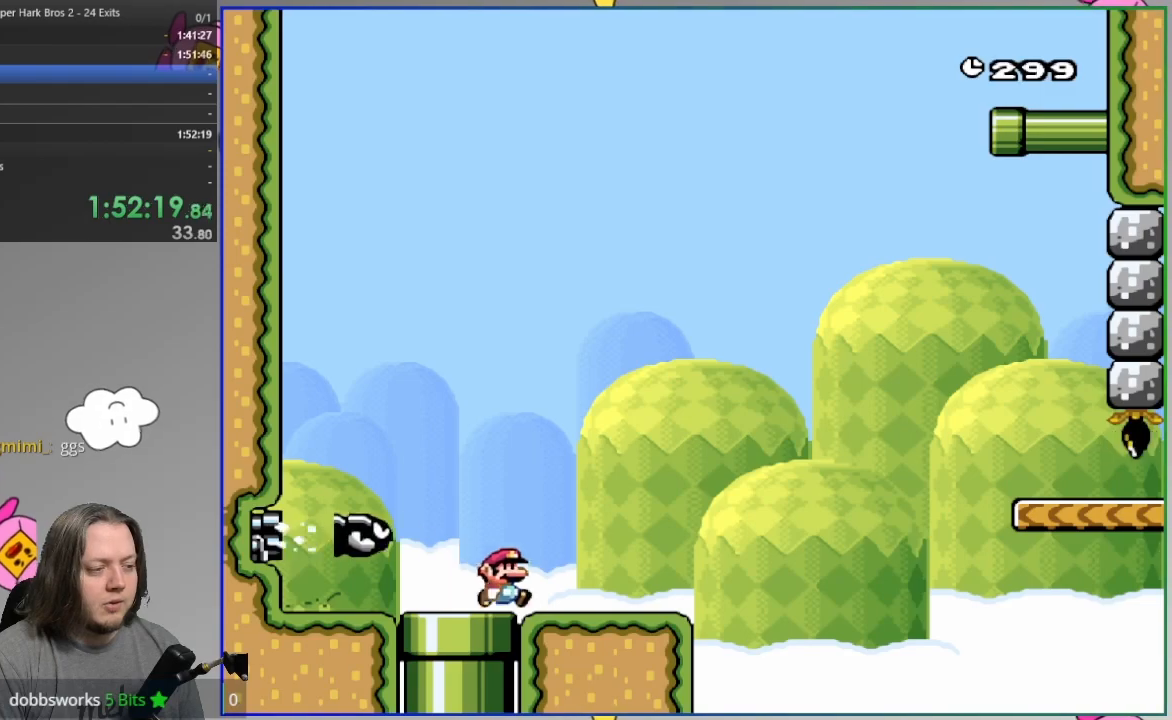
{"dt_ms": 500, "buttons": ["CROSS", "SQUARE"], "events": [[250, "CROSS", "down"]]}
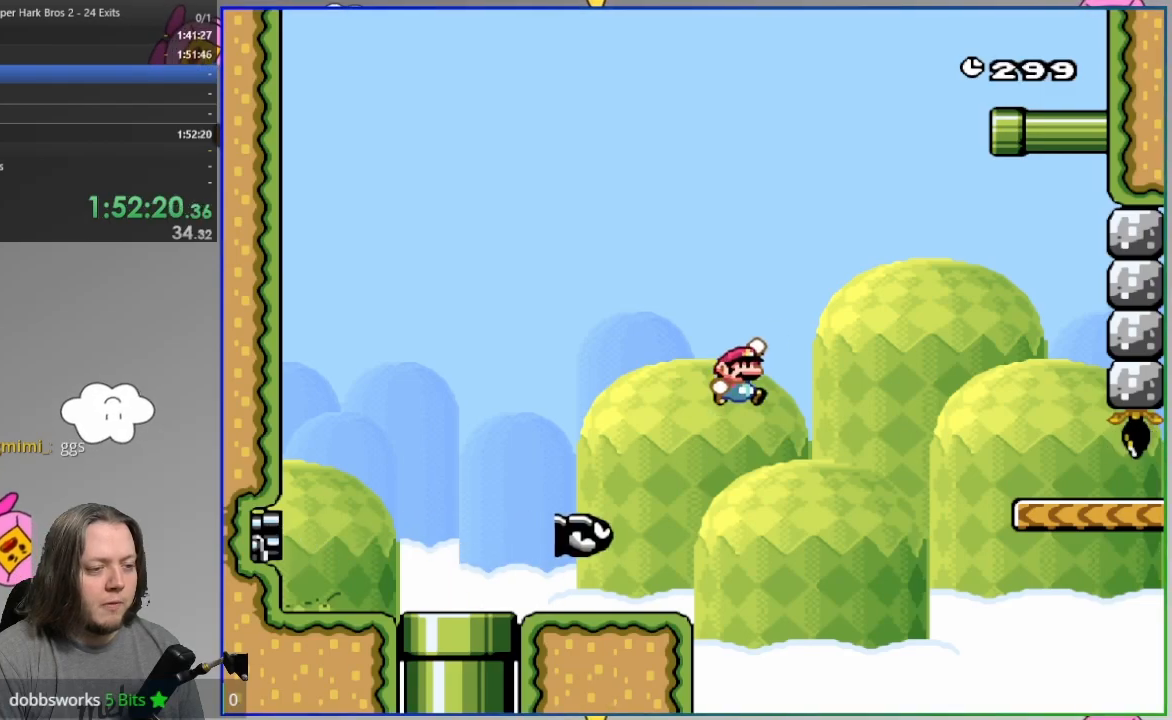
{"dt_ms": 500, "buttons": ["SQUARE"], "events": [[433, "CROSS", "up"]]}
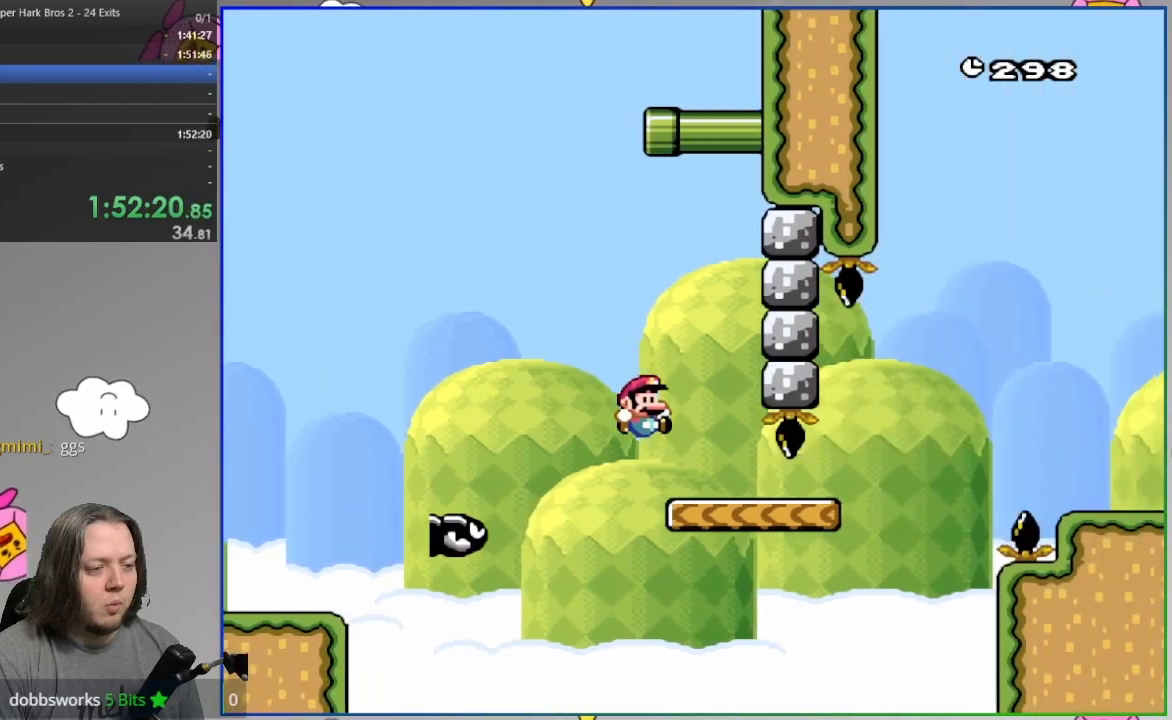
{"dt_ms": 500, "buttons": ["SQUARE"], "events": [[283, "CROSS", "down"], [483, "CROSS", "up"]]}
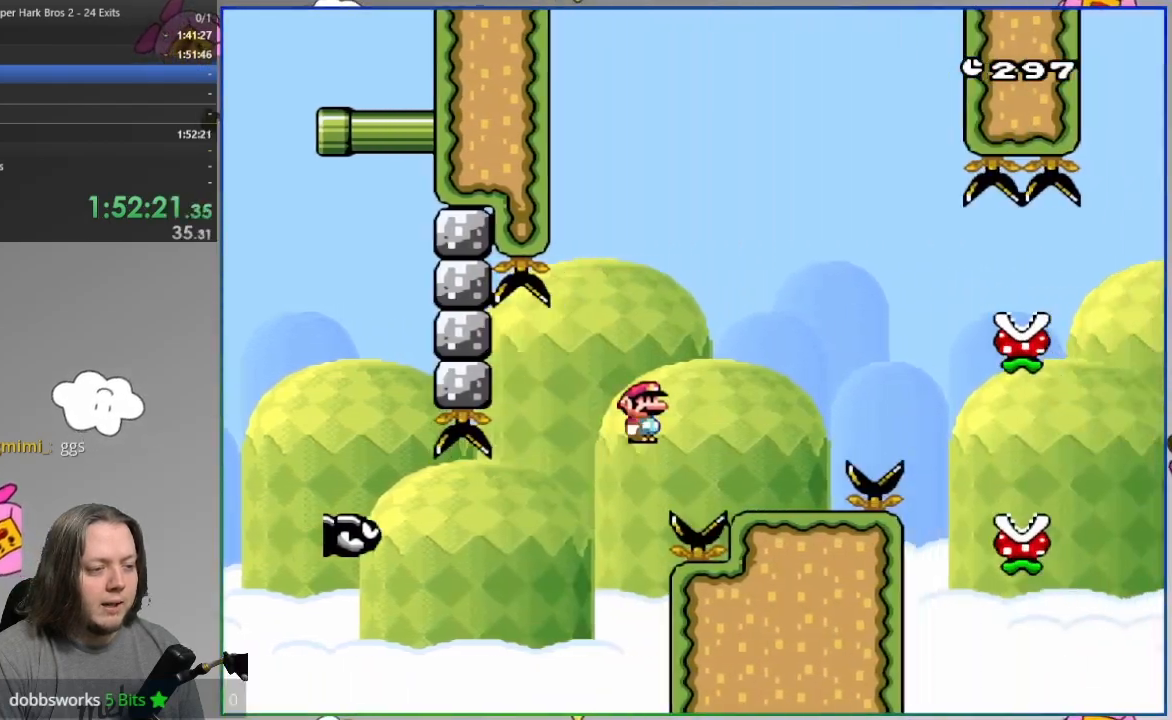
{"dt_ms": 500, "buttons": ["SQUARE"], "events": [[167, "DPAD_LEFT", "down"], [267, "DPAD_LEFT", "up"]]}
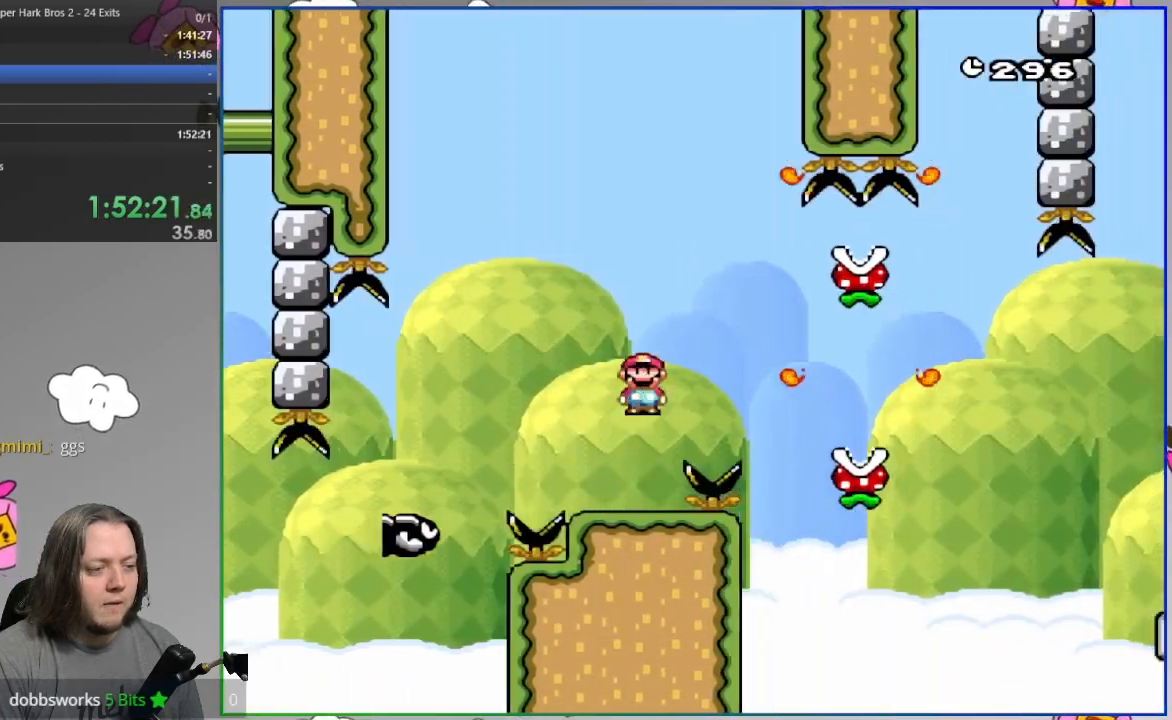
{"dt_ms": 500, "buttons": ["SQUARE"], "events": [[17, "R1", "down"], [183, "R1", "up"]]}
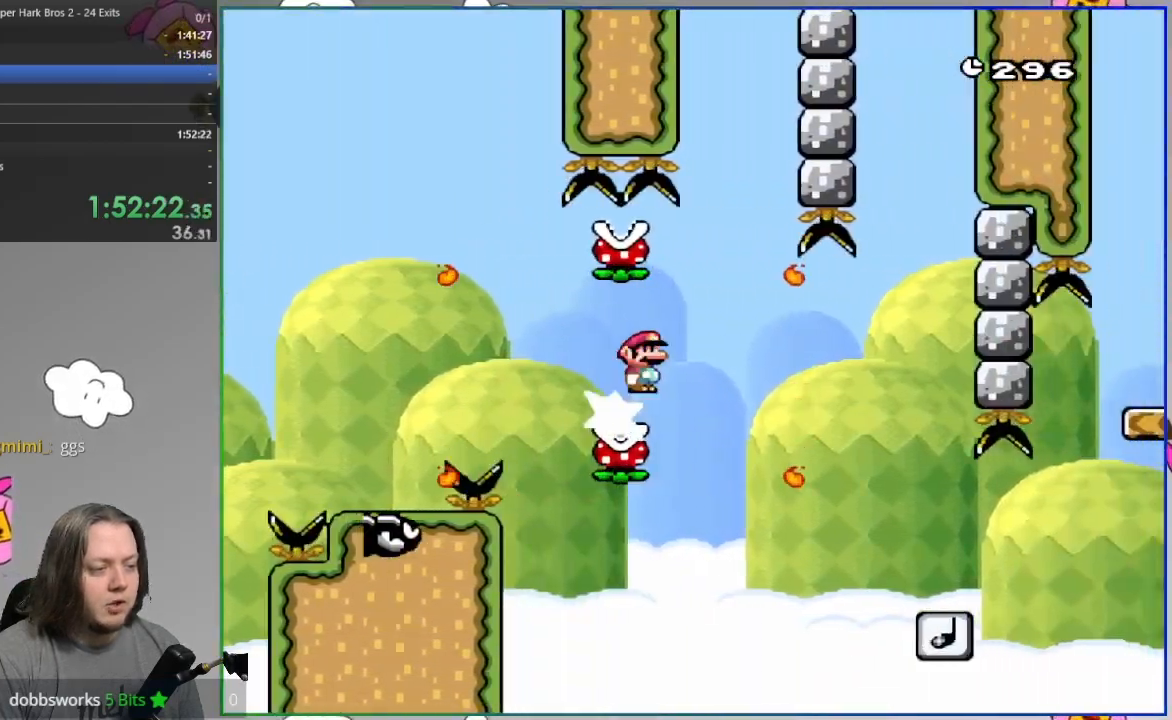
{"dt_ms": 500, "buttons": ["SQUARE"]}
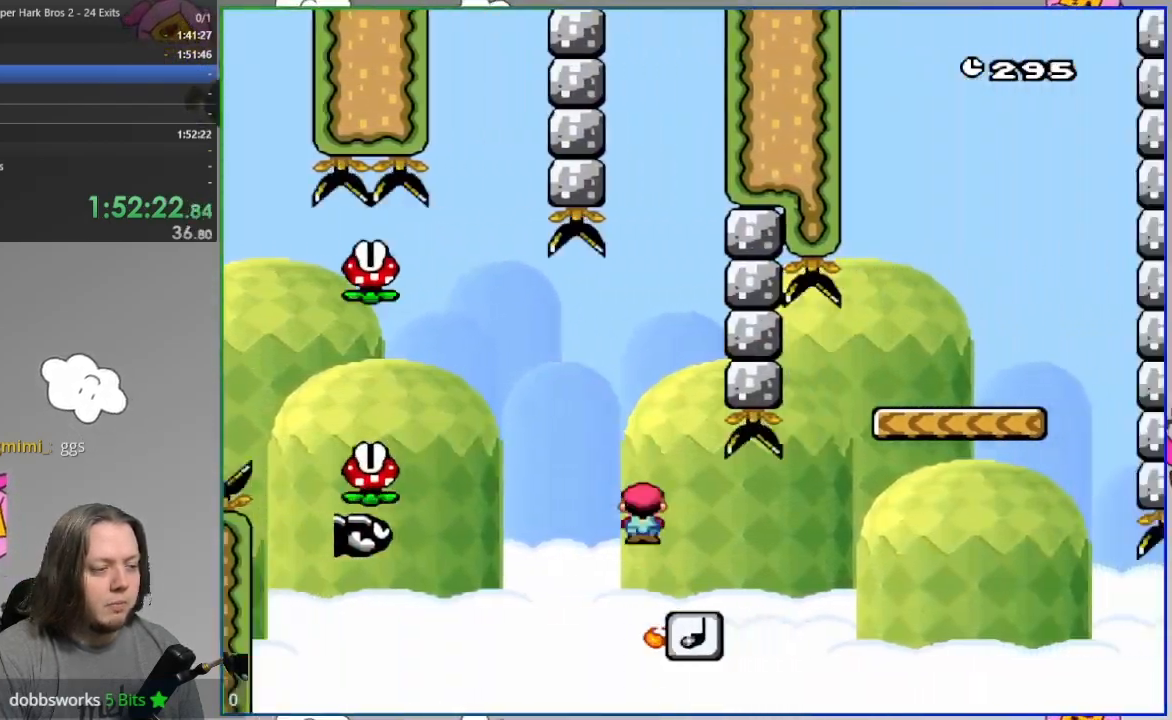
{"dt_ms": 500, "buttons": ["SQUARE", "R1"], "events": [[117, "R1", "down"], [317, "SQUARE", "up"], [400, "SQUARE", "down"]]}
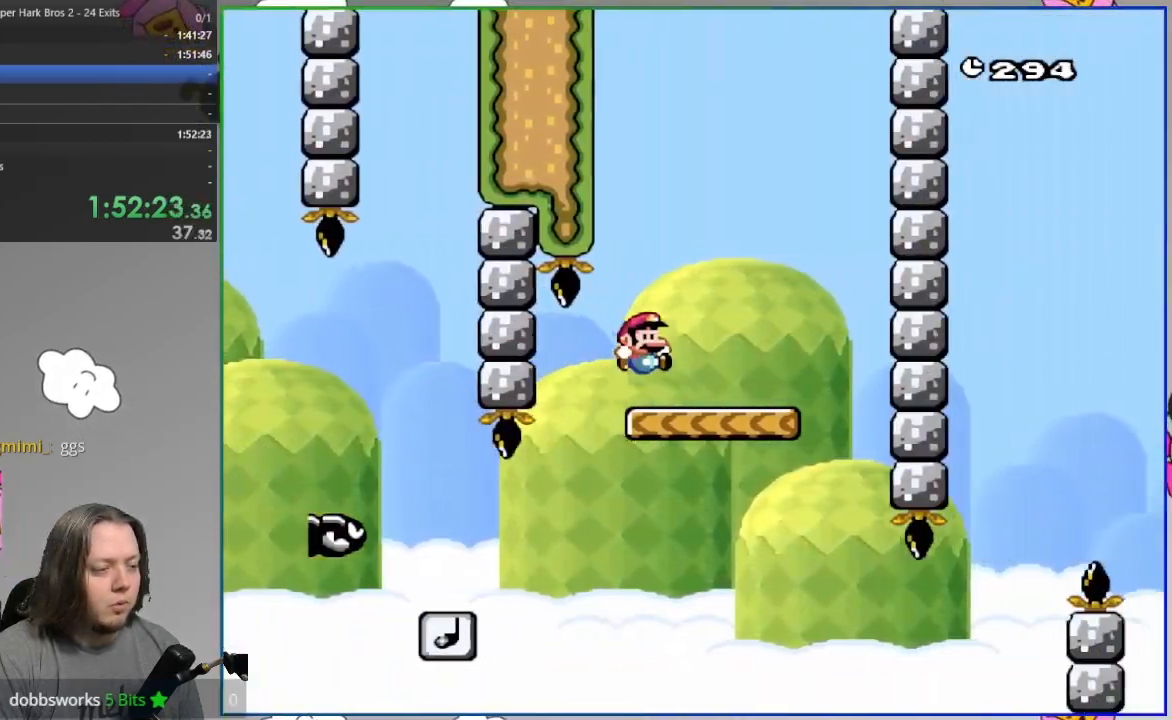
{"dt_ms": 500, "buttons": ["SQUARE"], "events": [[17, "DPAD_LEFT", "down"], [100, "R1", "up"], [167, "DPAD_LEFT", "up"]]}
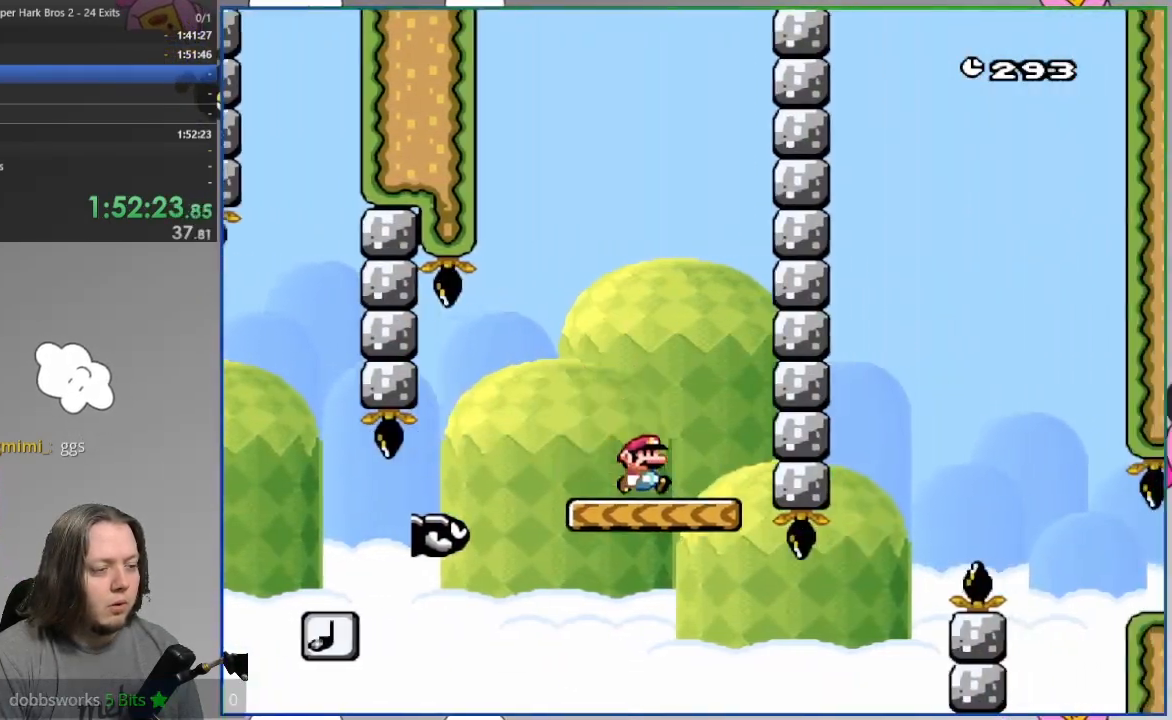
{"dt_ms": 500, "buttons": ["CROSS", "SQUARE"], "events": [[250, "CROSS", "down"], [383, "DPAD_UP", "down"], [400, "DPAD_LEFT", "down"], [483, "DPAD_LEFT", "up"], [500, "DPAD_UP", "up"]]}
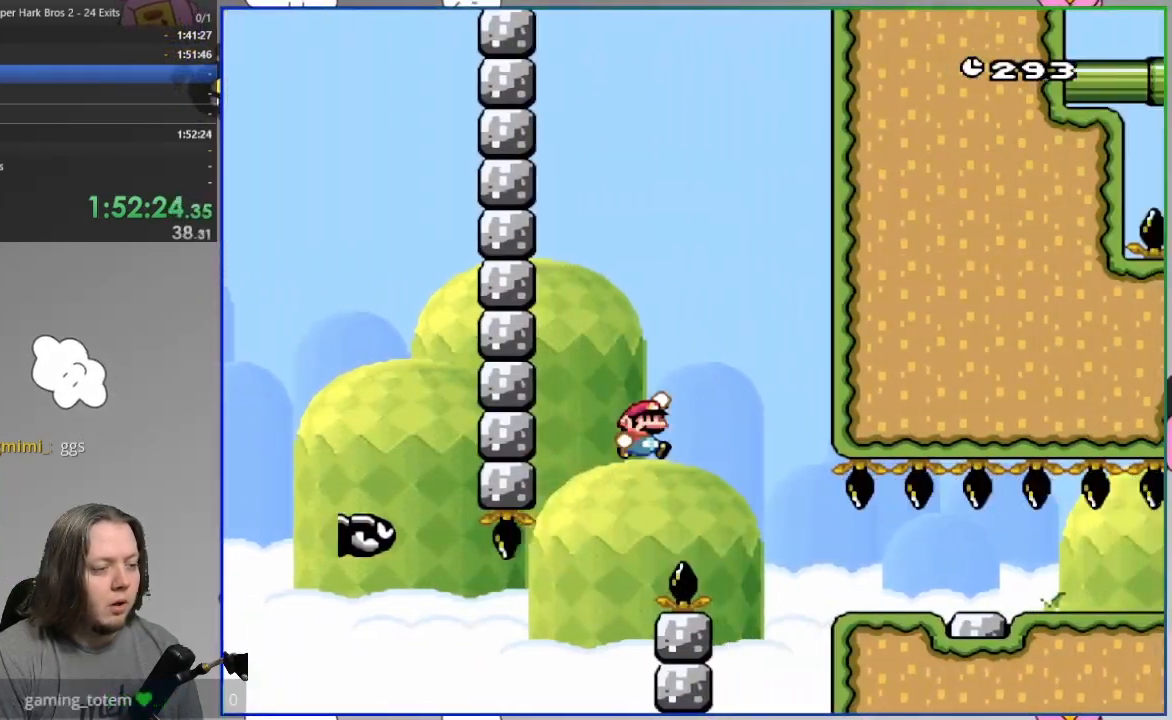
{"dt_ms": 500, "buttons": ["SQUARE"], "events": [[133, "CROSS", "up"]]}
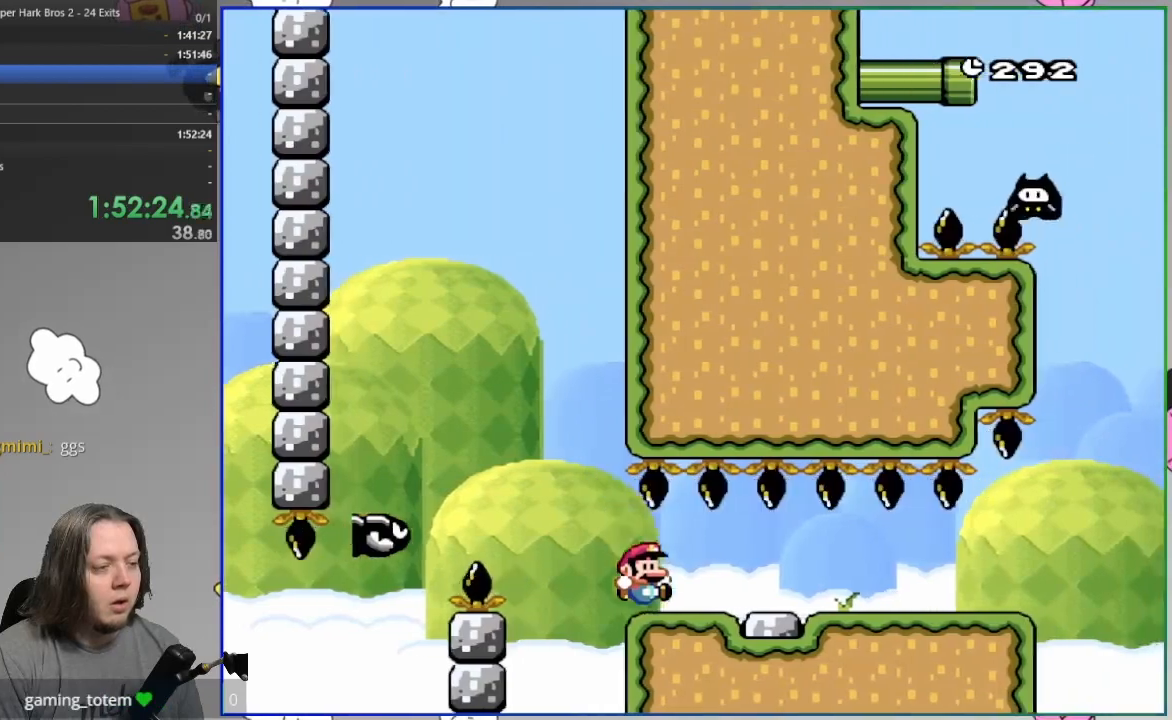
{"dt_ms": 500, "buttons": ["SQUARE"], "events": []}
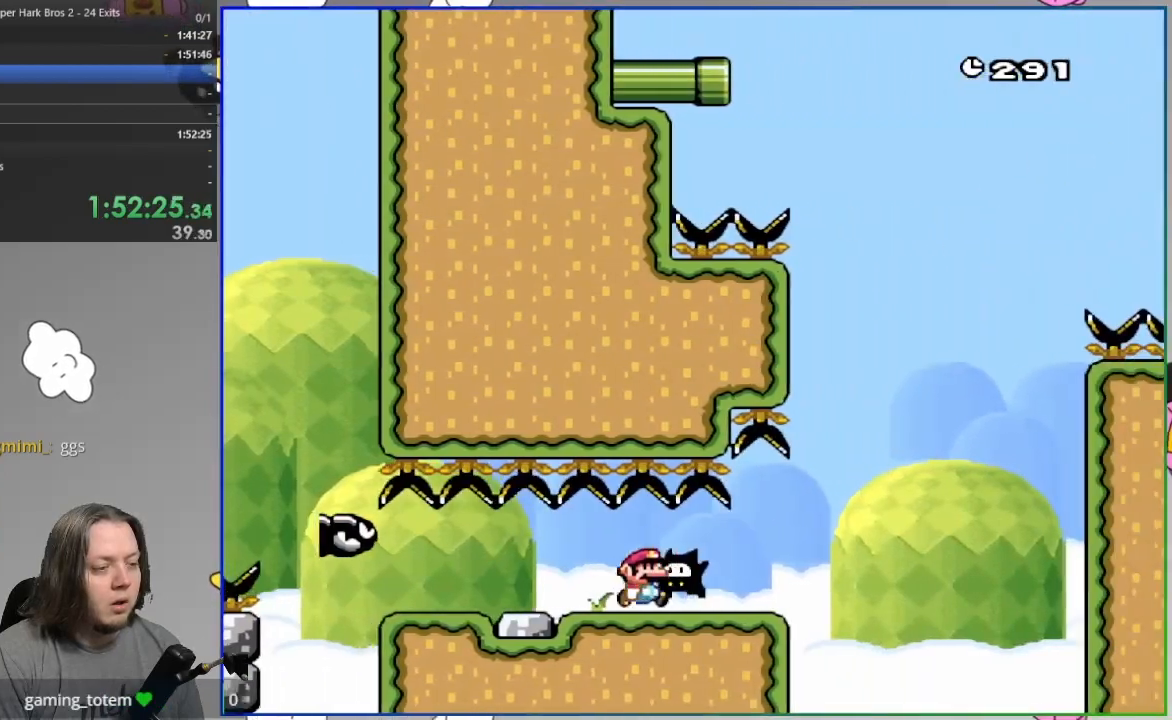
{"dt_ms": 500, "buttons": [], "events": [[283, "R1", "down"], [350, "SQUARE", "up"], [417, "R1", "up"]]}
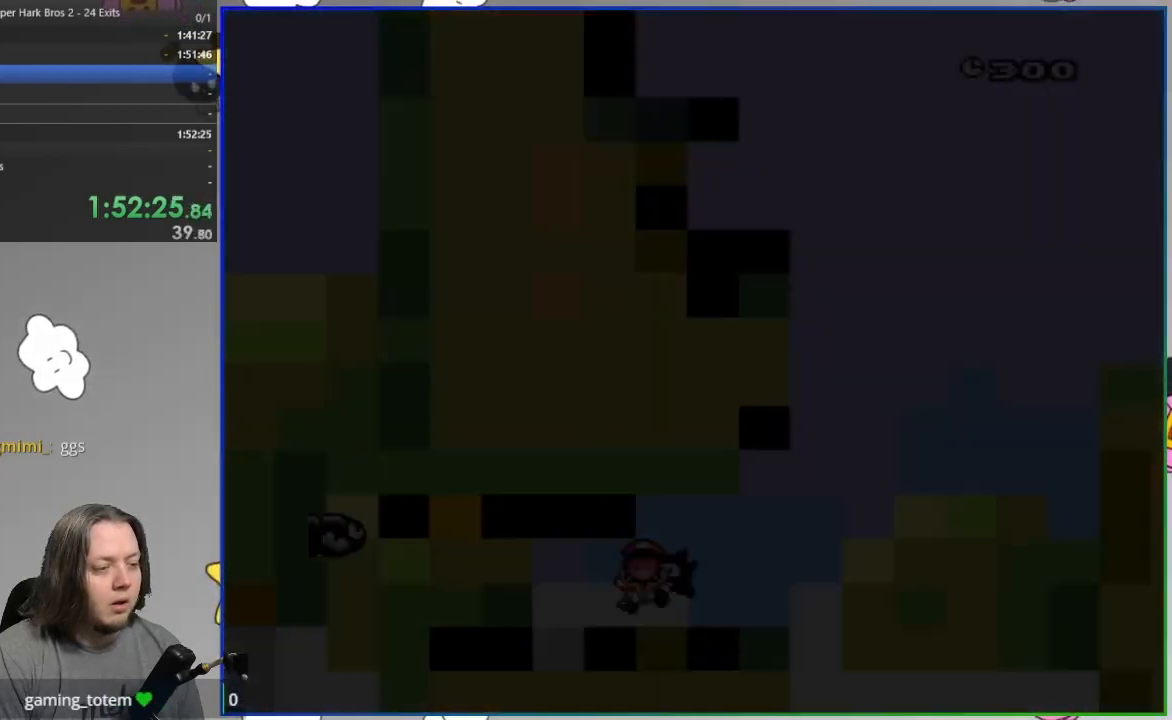
{"dt_ms": 500, "buttons": [], "events": []}
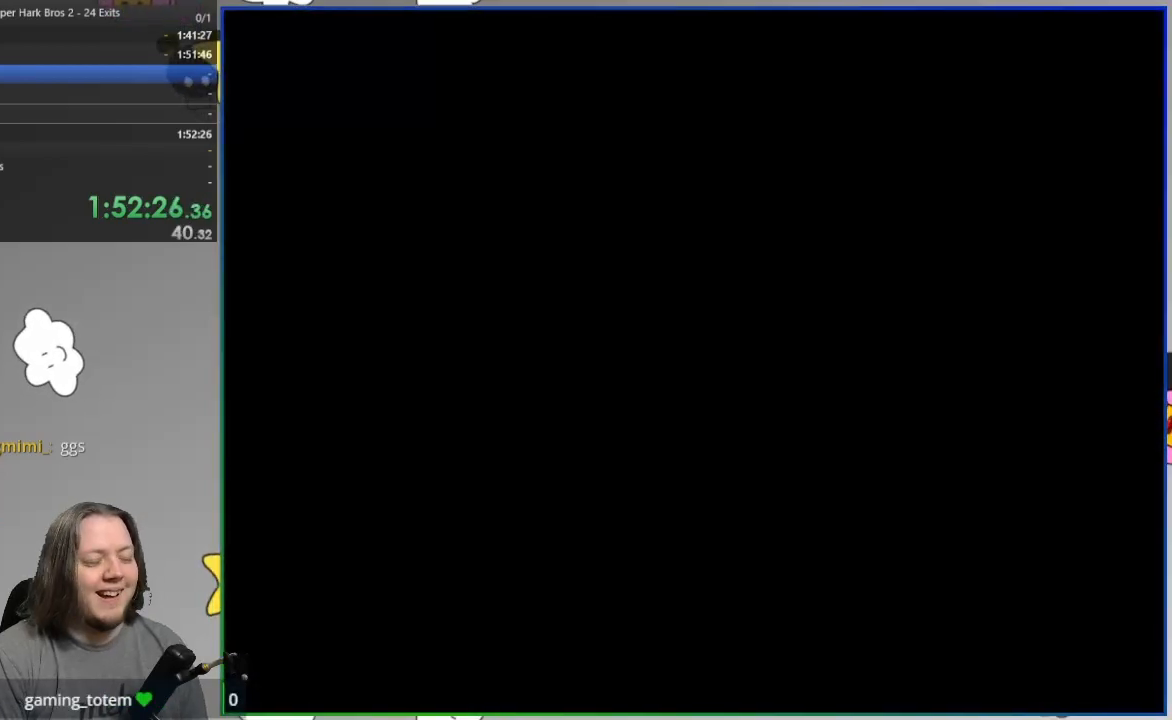
{"dt_ms": 1000, "buttons": ["SQUARE"]}
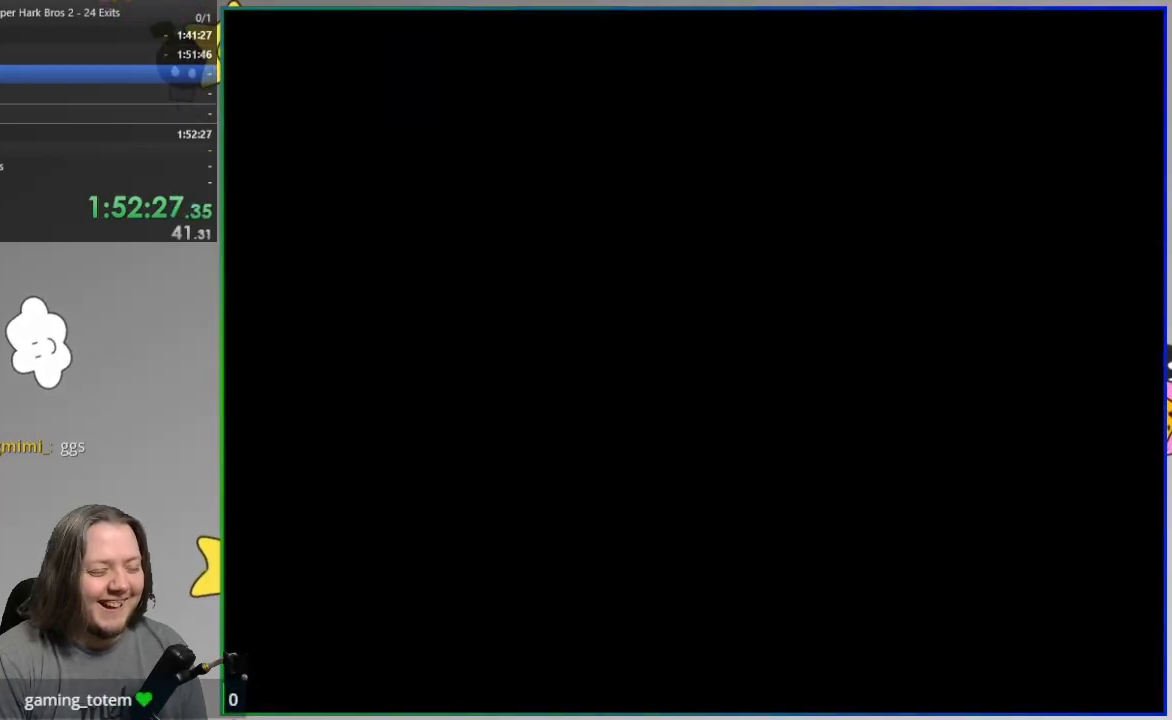
{"dt_ms": 500, "buttons": ["SQUARE"], "events": []}
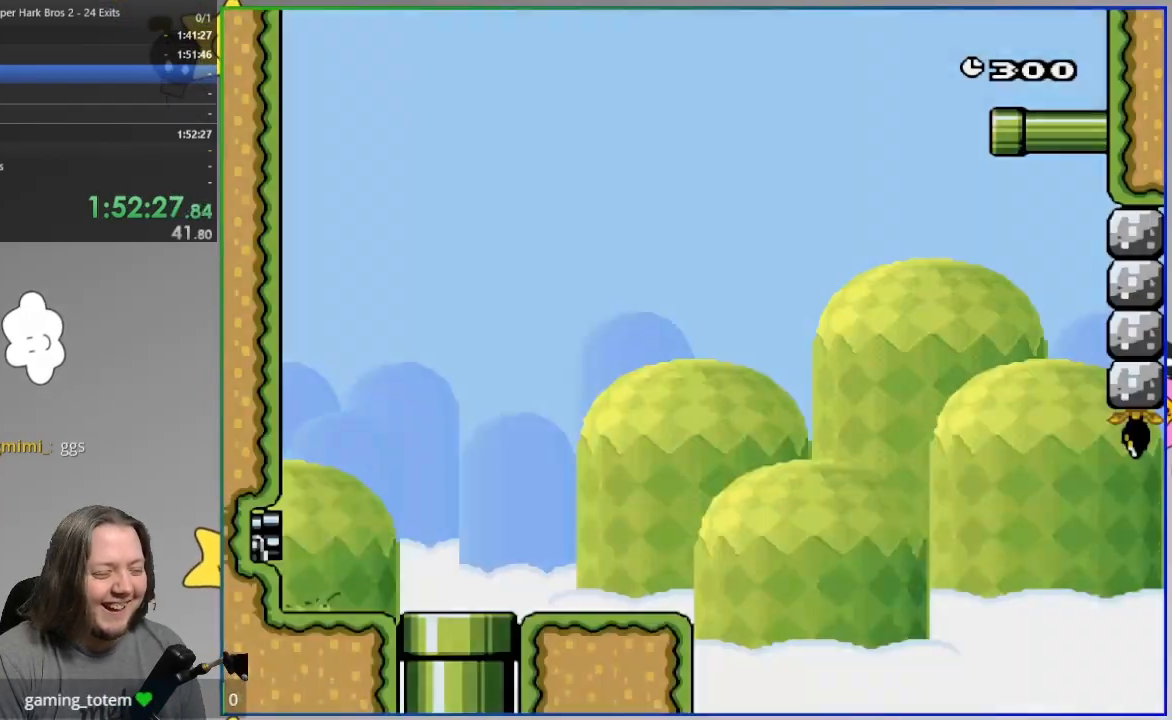
{"dt_ms": 500, "buttons": ["SQUARE"], "events": []}
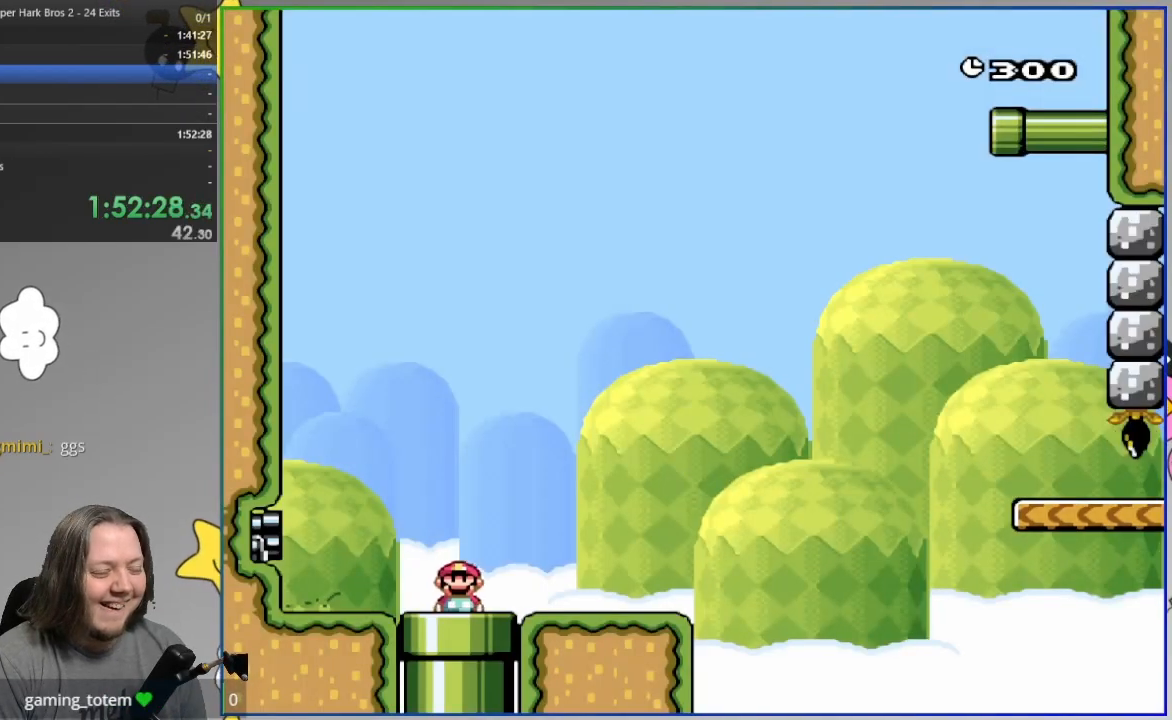
{"dt_ms": 500, "buttons": ["SQUARE"]}
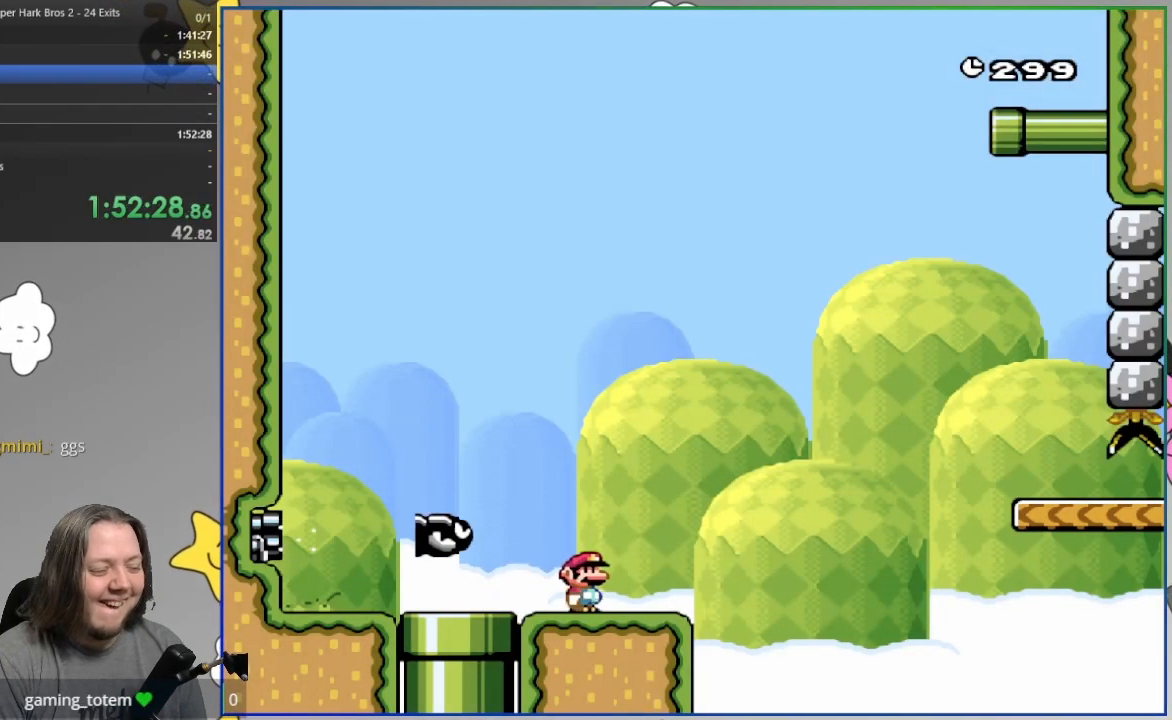
{"dt_ms": 500, "buttons": ["CROSS", "SQUARE"], "events": [[100, "CROSS", "down"]]}
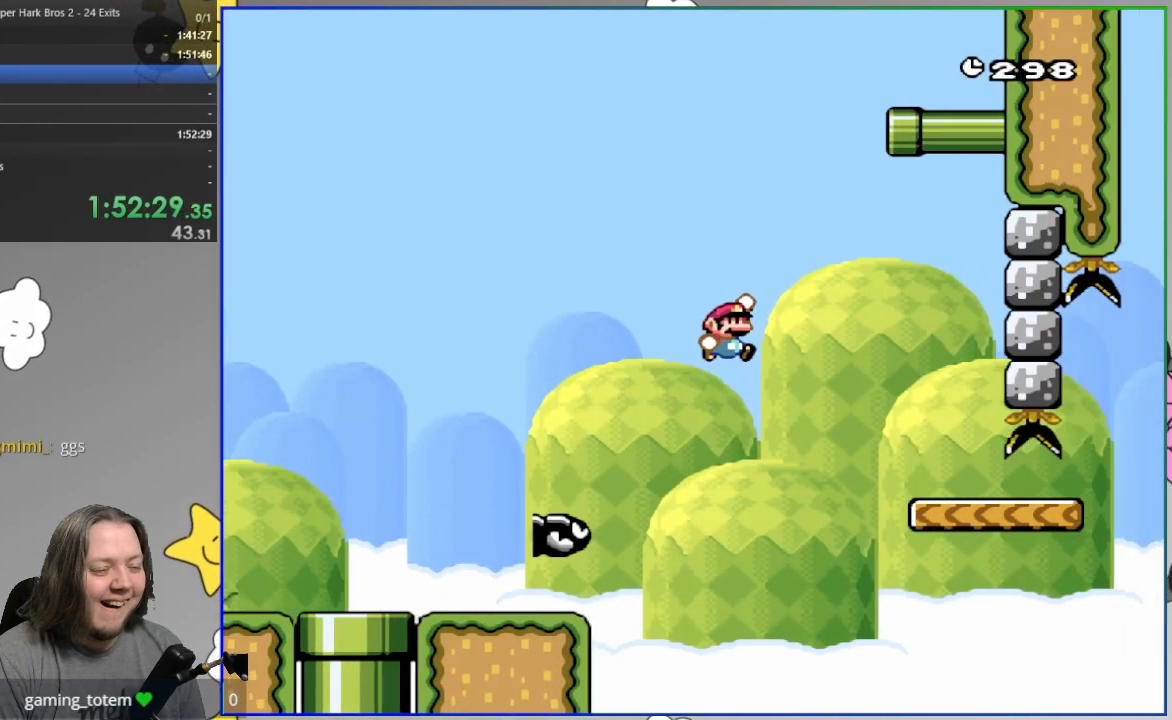
{"dt_ms": 500, "buttons": ["SQUARE"], "events": [[200, "CROSS", "up"]]}
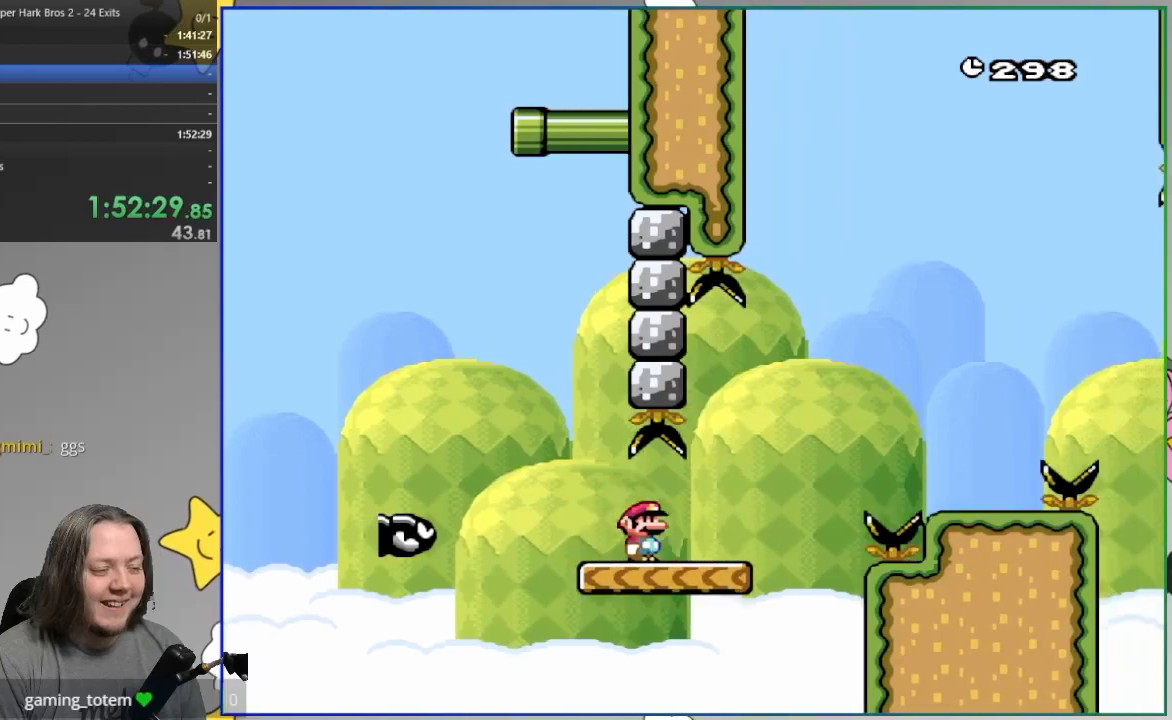
{"dt_ms": 500, "buttons": ["SQUARE", "DPAD_LEFT"], "events": [[100, "CROSS", "down"], [300, "CROSS", "up"], [483, "DPAD_LEFT", "down"]]}
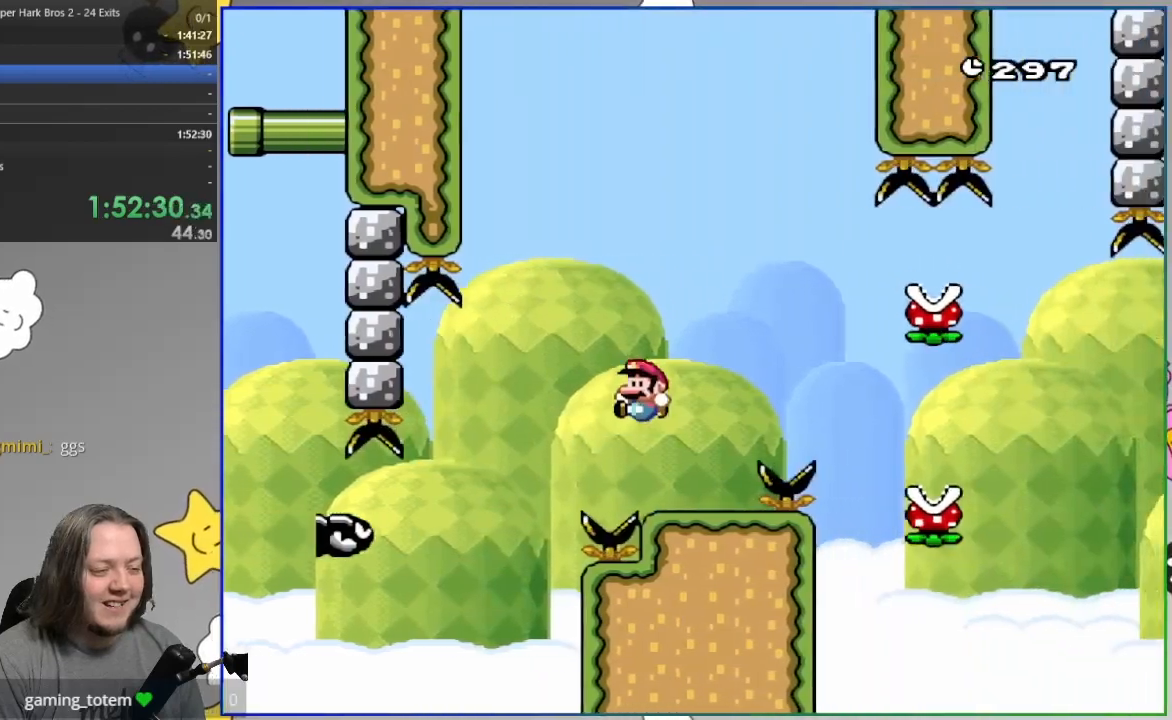
{"dt_ms": 500, "buttons": ["SQUARE"], "events": [[83, "DPAD_LEFT", "up"], [200, "R1", "down"], [500, "R1", "up"]]}
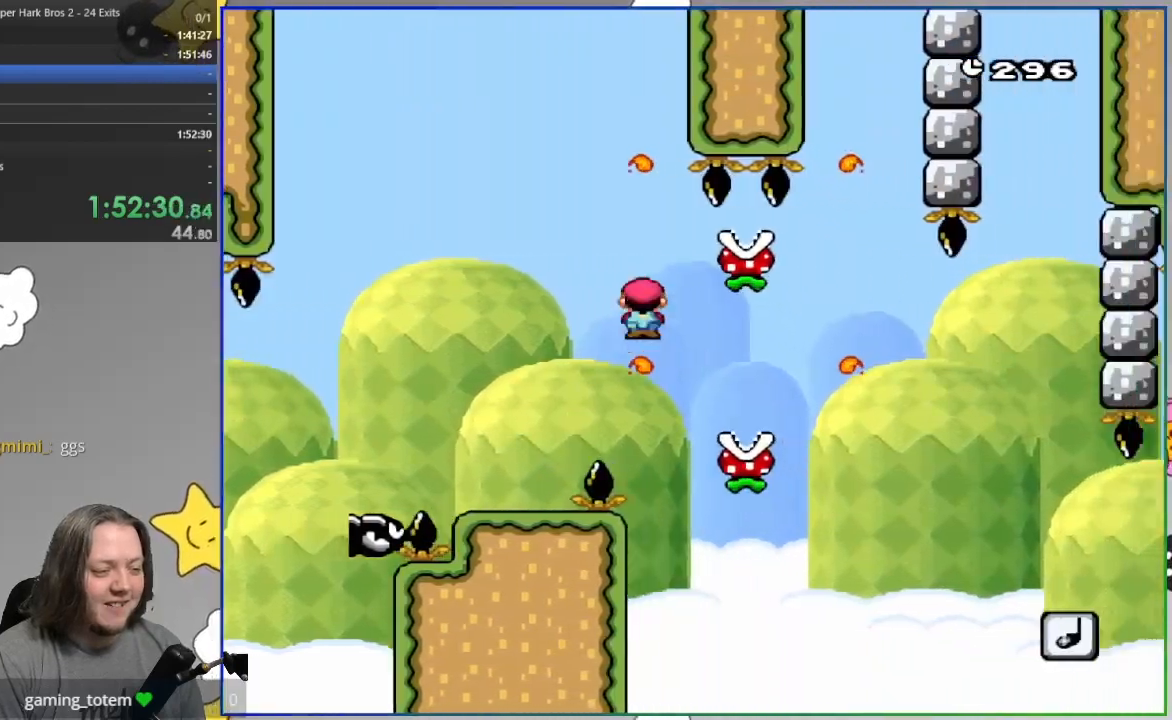
{"dt_ms": 500, "buttons": ["SQUARE"]}
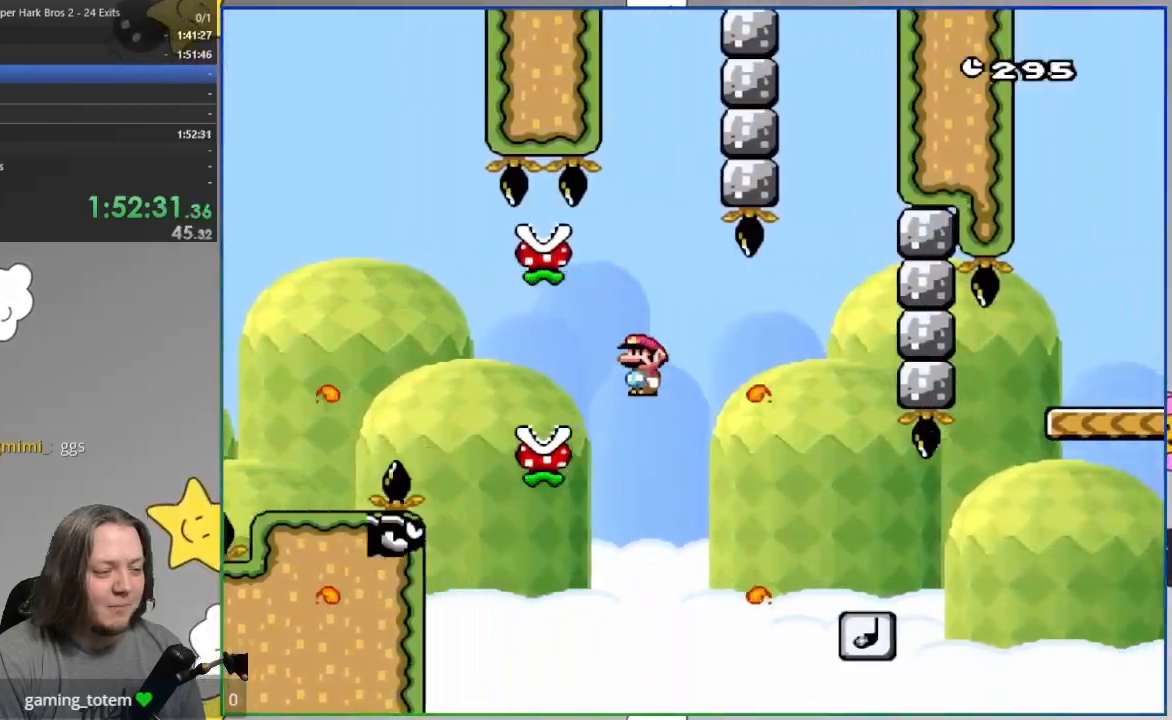
{"dt_ms": 1000, "buttons": ["SQUARE", "R1", "DPAD_LEFT"]}
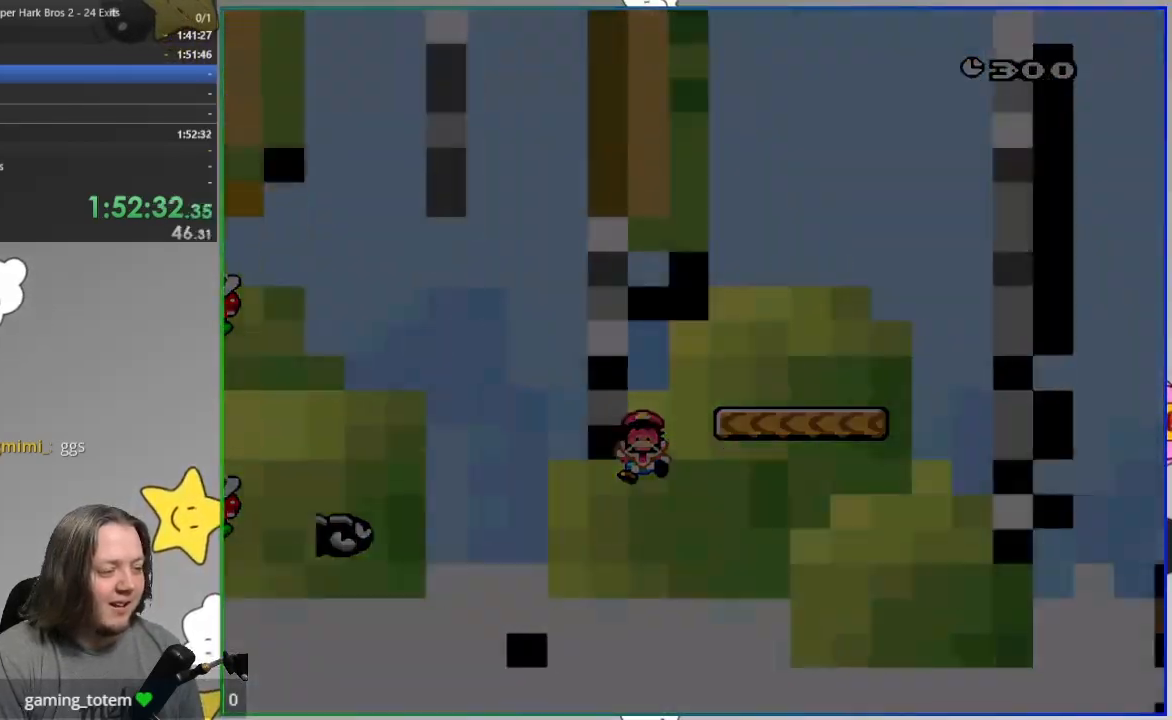
{"dt_ms": 500, "buttons": [], "events": [[17, "DPAD_LEFT", "up"], [100, "R1", "up"], [150, "SQUARE", "up"]]}
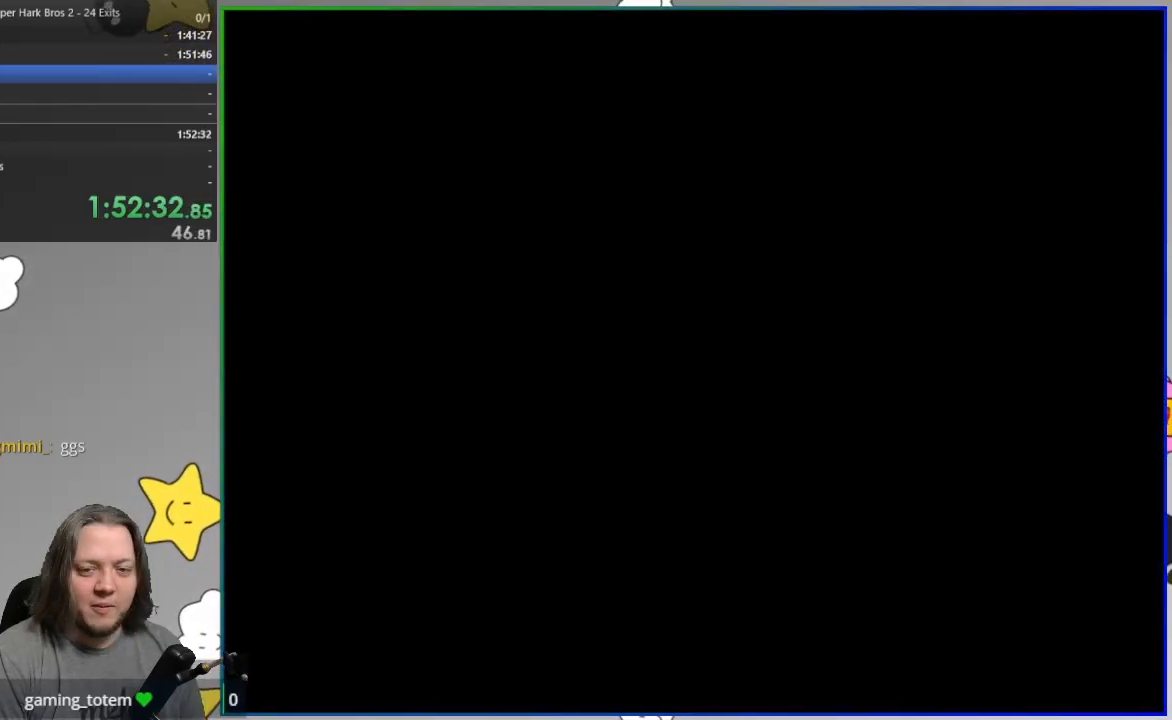
{"dt_ms": 500, "buttons": [], "events": []}
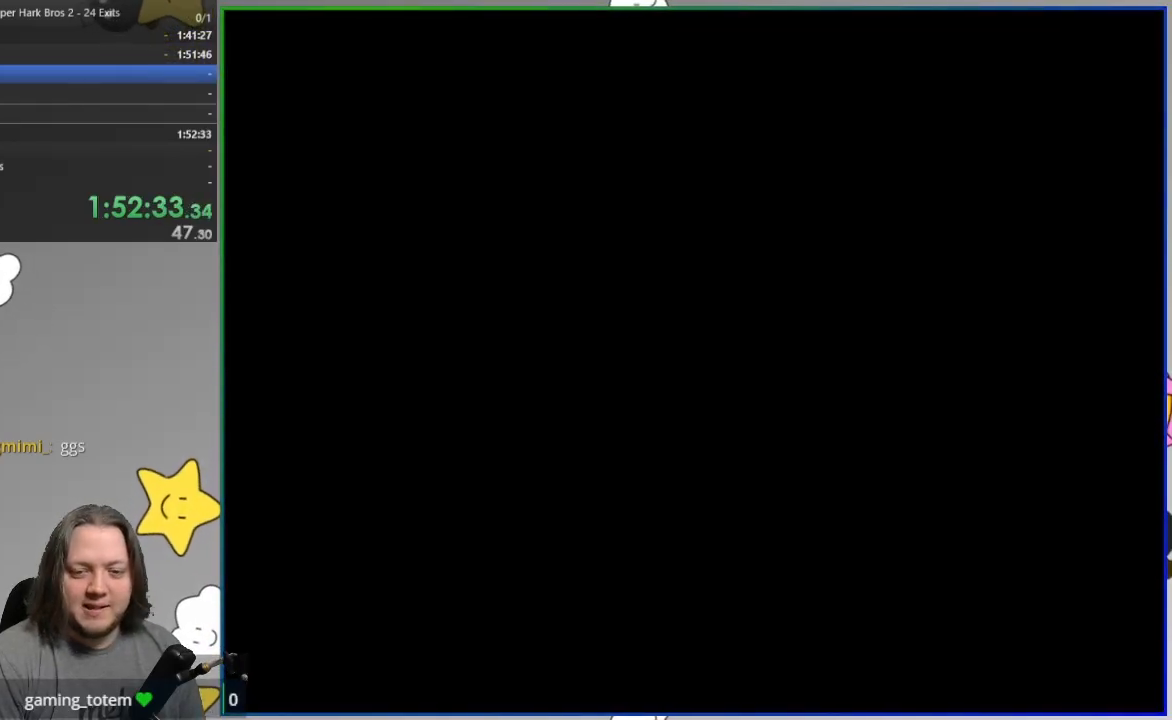
{"dt_ms": 500, "buttons": ["SQUARE"], "events": [[233, "SQUARE", "down"]]}
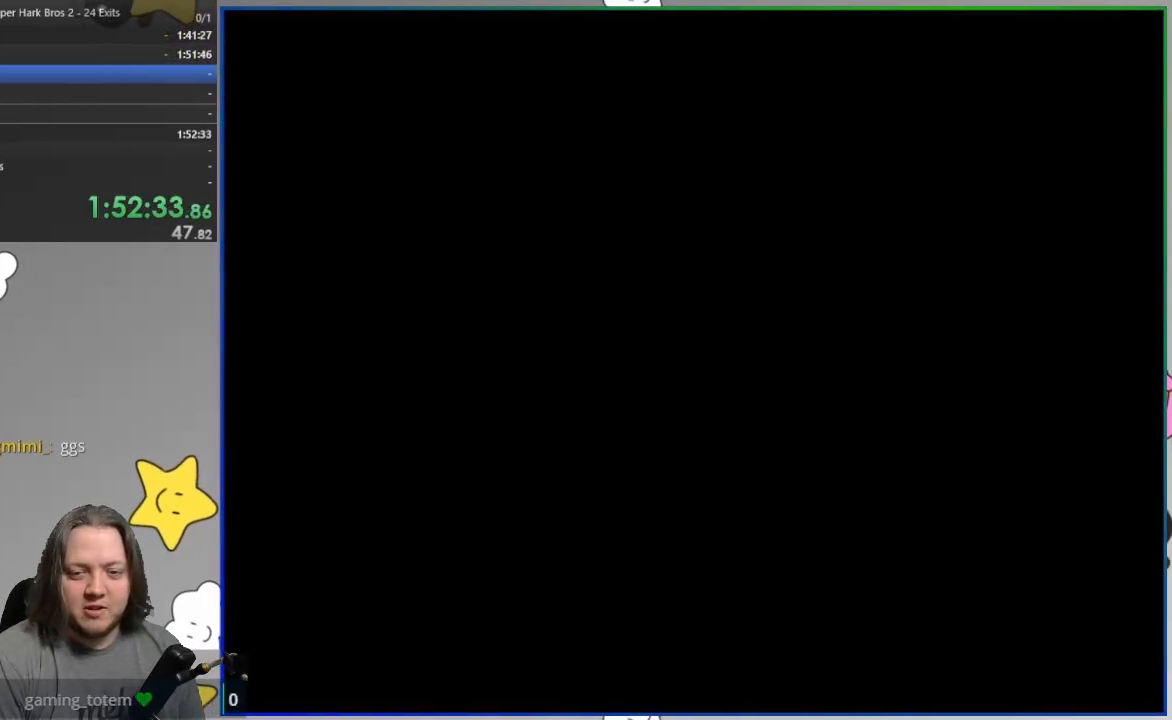
{"dt_ms": 500, "buttons": ["SQUARE"], "events": []}
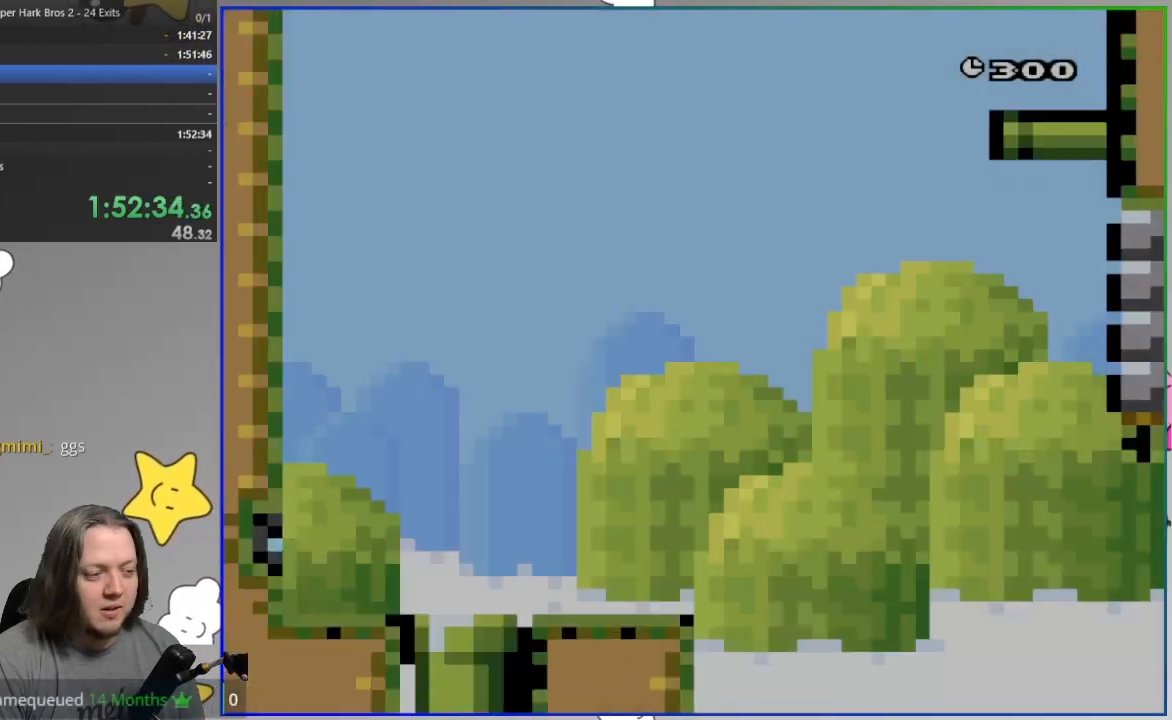
{"dt_ms": 500, "buttons": ["SQUARE"], "events": []}